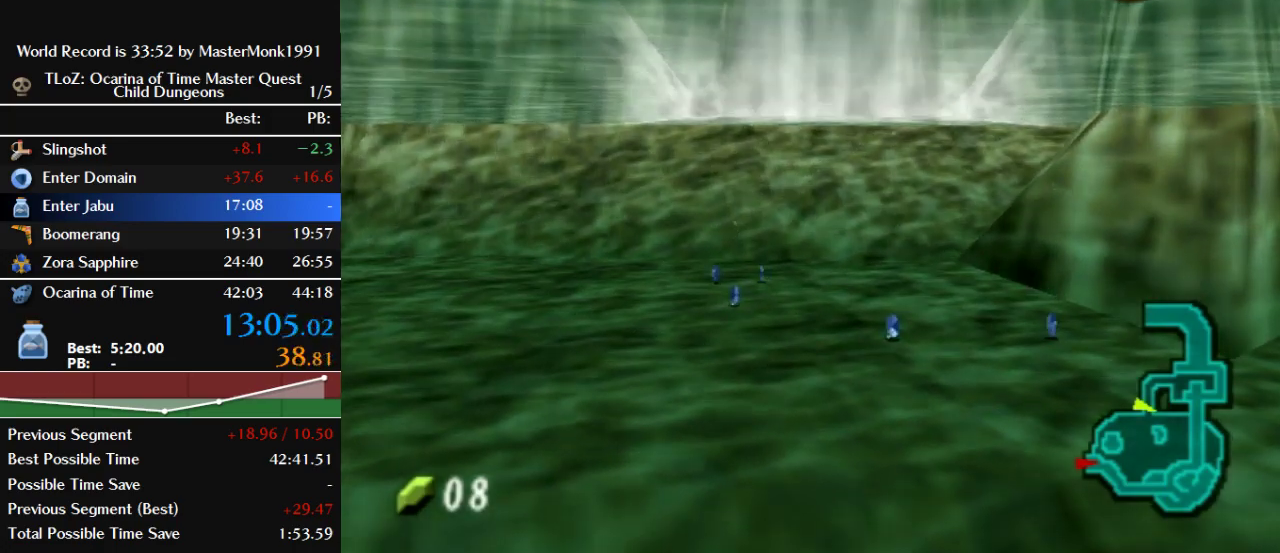
Gameplay with a controller (Nintendo layout); each line is a JSON object with the inputs held at the frame after it. "events" lists button and stick changes between this image and that frame as [ms after this image, input, new state], when the widget could be followed in between. This overlay highlights the sticks when they move; stick clicks (L3) are not distinguishable. Not read: L3 R3.
{"buttons": ["A"], "left_stick": "center", "events": [[233, "A", "down"], [367, "A", "up"], [433, "A", "down"]]}
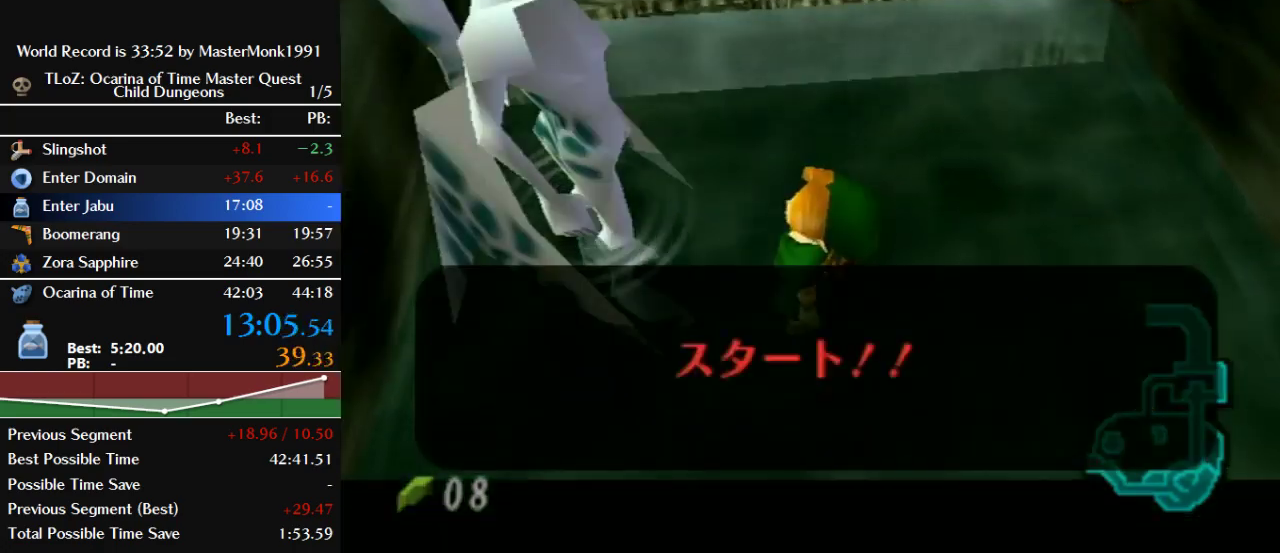
{"buttons": [], "left_stick": "up", "events": [[33, "left_stick", "up"], [67, "A", "up"], [167, "A", "down"], [300, "A", "up"], [400, "A", "down"], [467, "A", "up"]]}
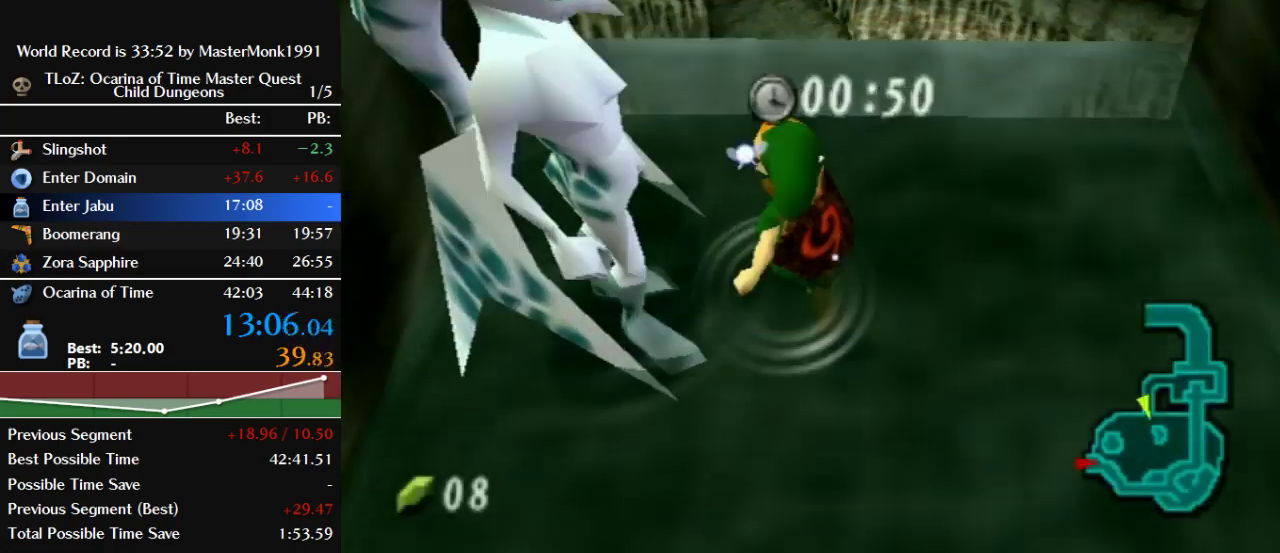
{"buttons": [], "left_stick": "up", "events": []}
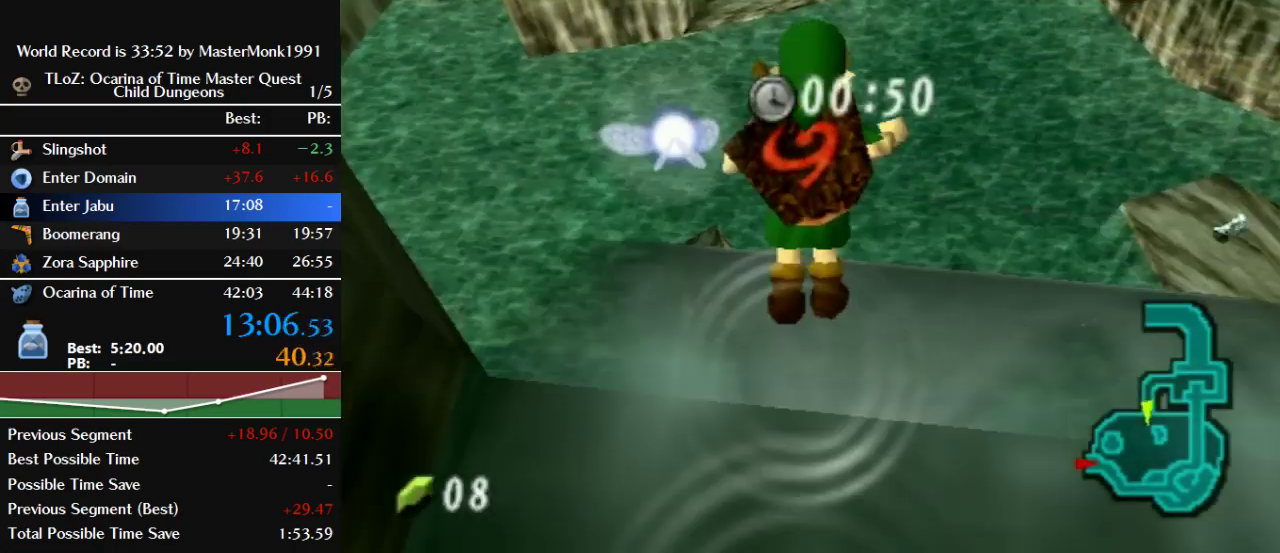
{"buttons": [], "left_stick": "up-right", "events": [[133, "left_stick", "up-right"]]}
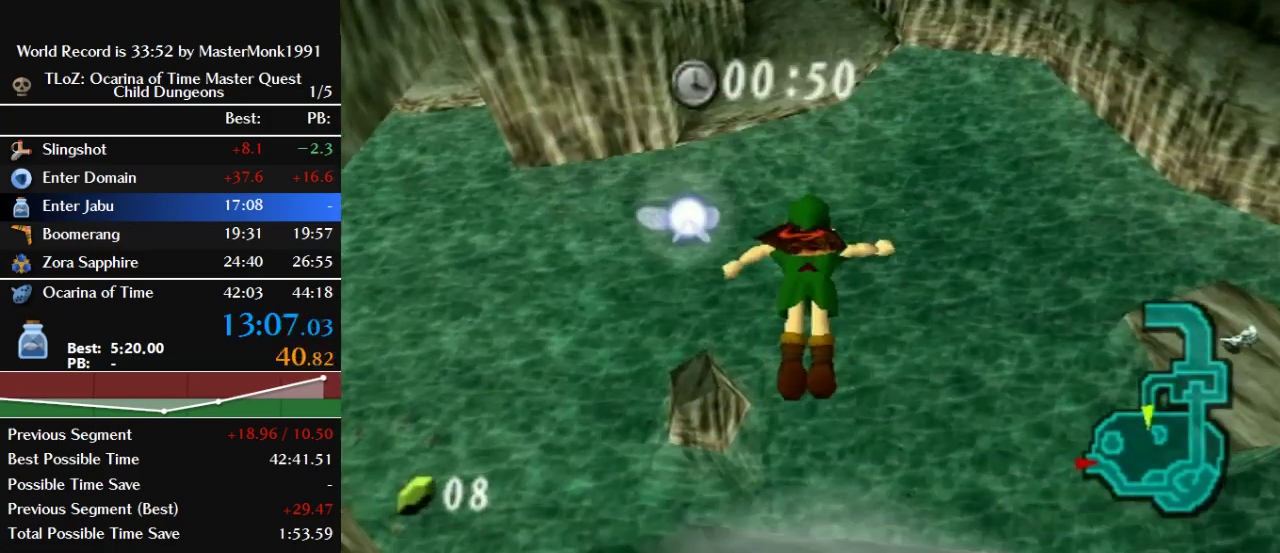
{"buttons": [], "left_stick": "up-right", "events": []}
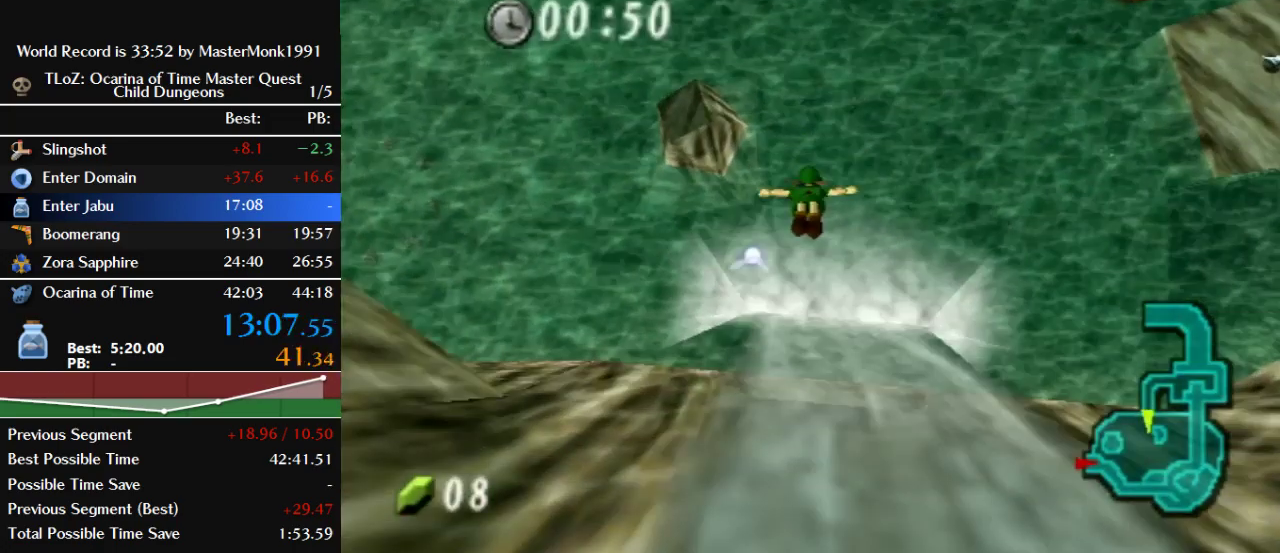
{"buttons": [], "left_stick": "up-right", "events": []}
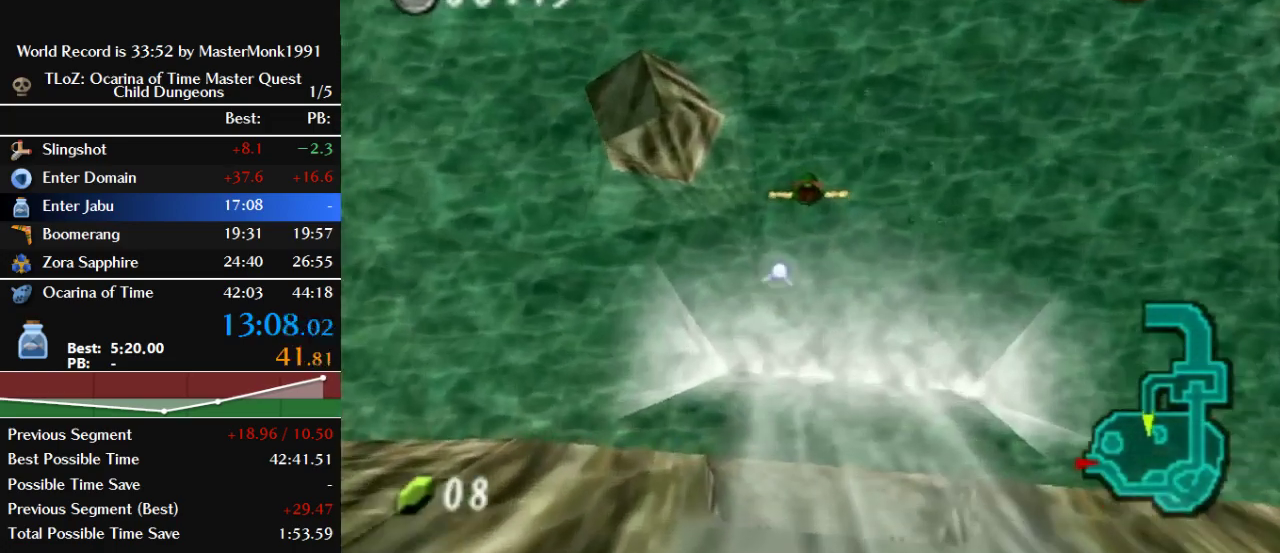
{"buttons": [], "left_stick": "up", "events": [[200, "left_stick", "up"]]}
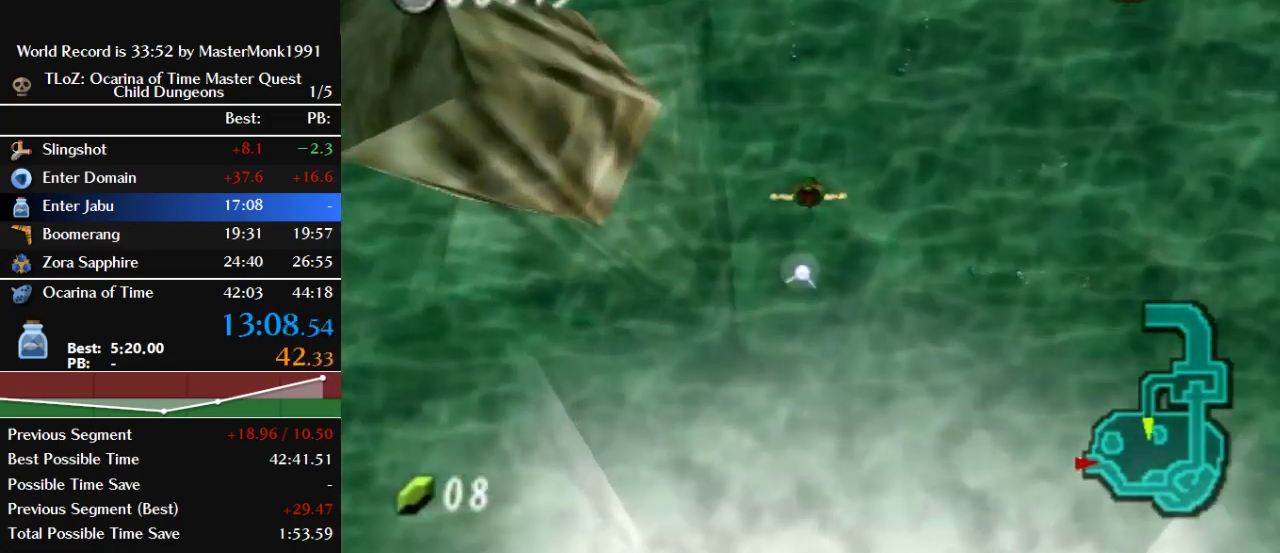
{"buttons": ["A"], "left_stick": "up", "events": [[33, "A", "down"], [167, "A", "up"], [300, "A", "down"], [400, "A", "up"], [500, "A", "down"]]}
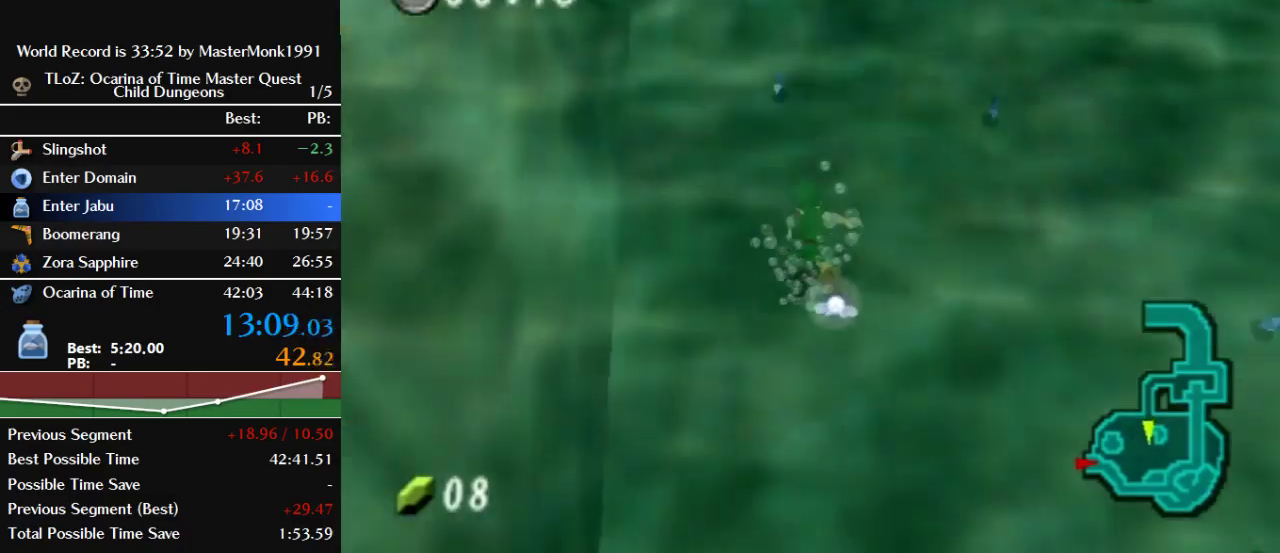
{"buttons": ["A"], "left_stick": "up", "events": [[133, "A", "up"], [233, "A", "down"], [367, "A", "up"], [433, "A", "down"]]}
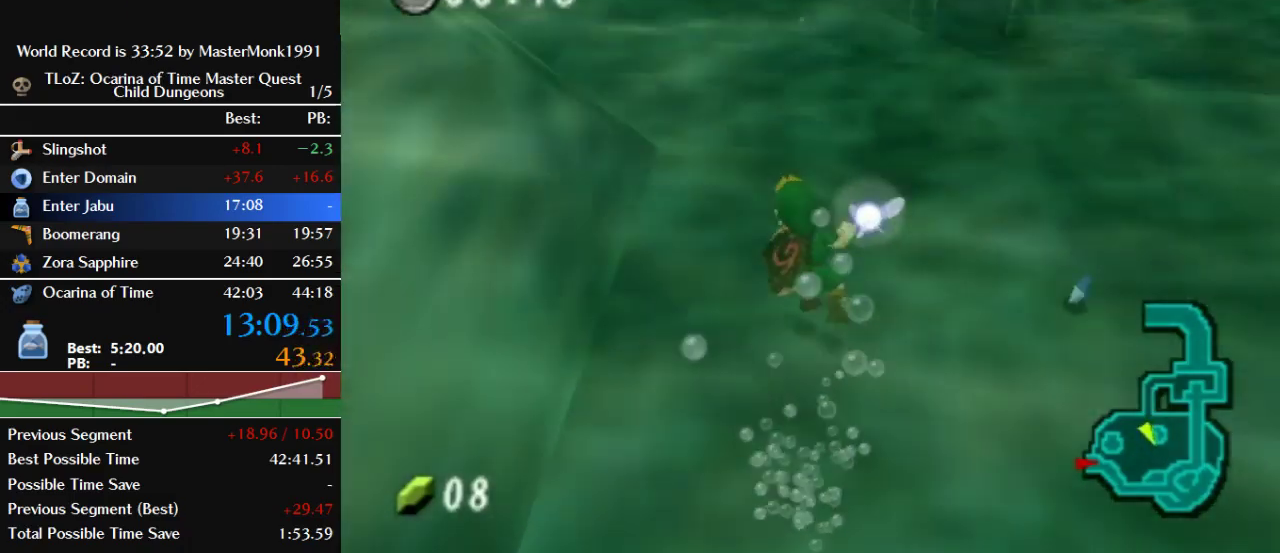
{"buttons": [], "left_stick": "up", "events": [[67, "A", "up"], [167, "A", "down"], [300, "A", "up"], [400, "A", "down"], [500, "A", "up"]]}
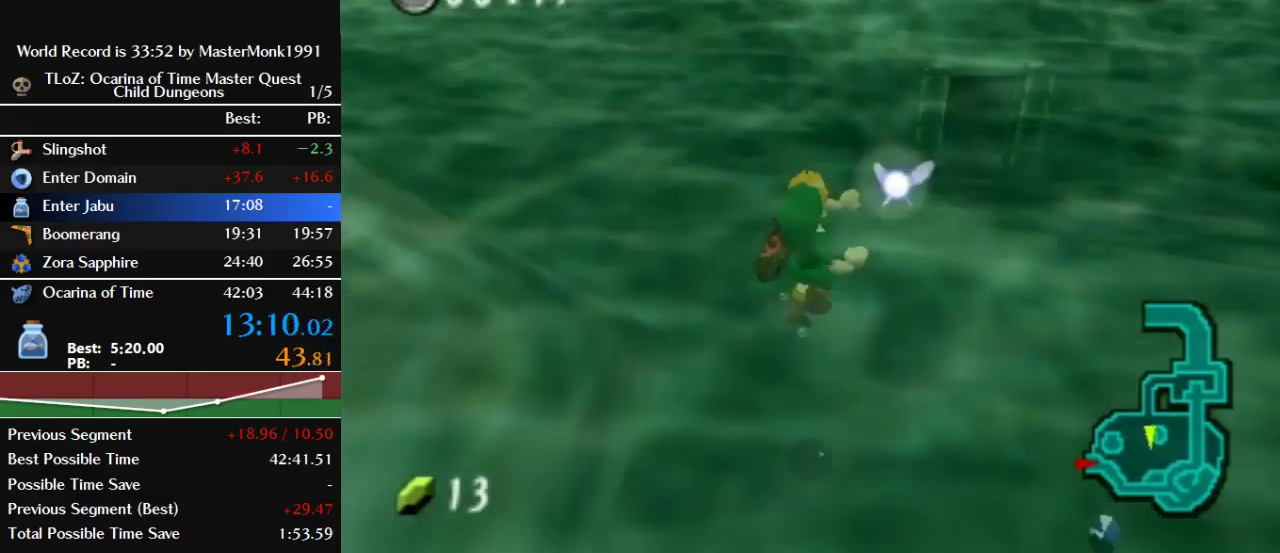
{"buttons": [], "left_stick": "center", "events": [[67, "left_stick", "center"]]}
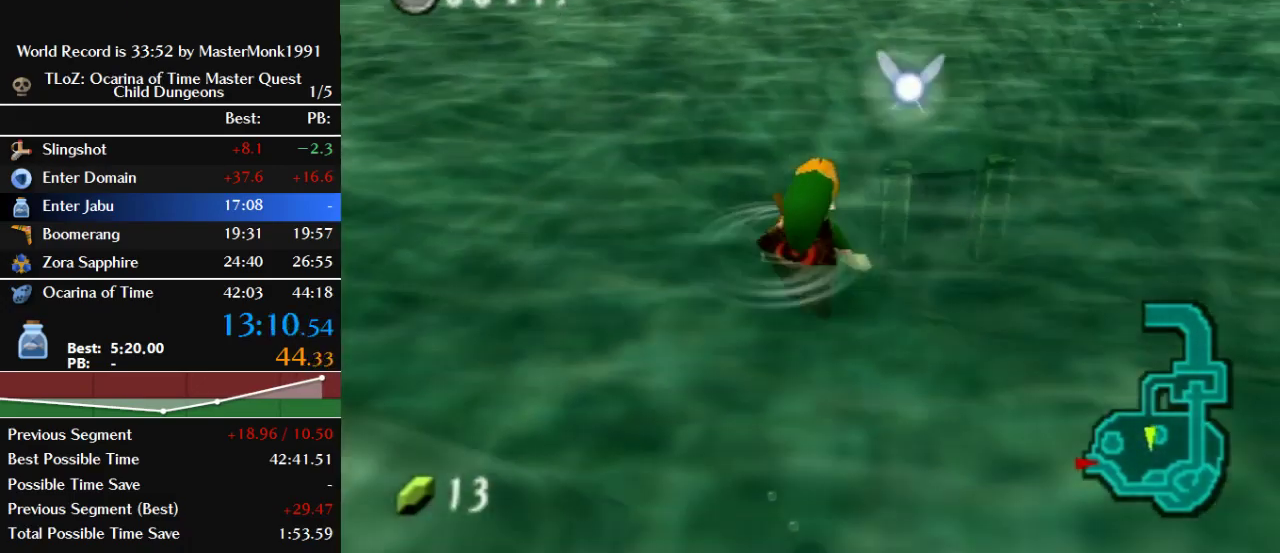
{"buttons": [], "left_stick": "center", "events": []}
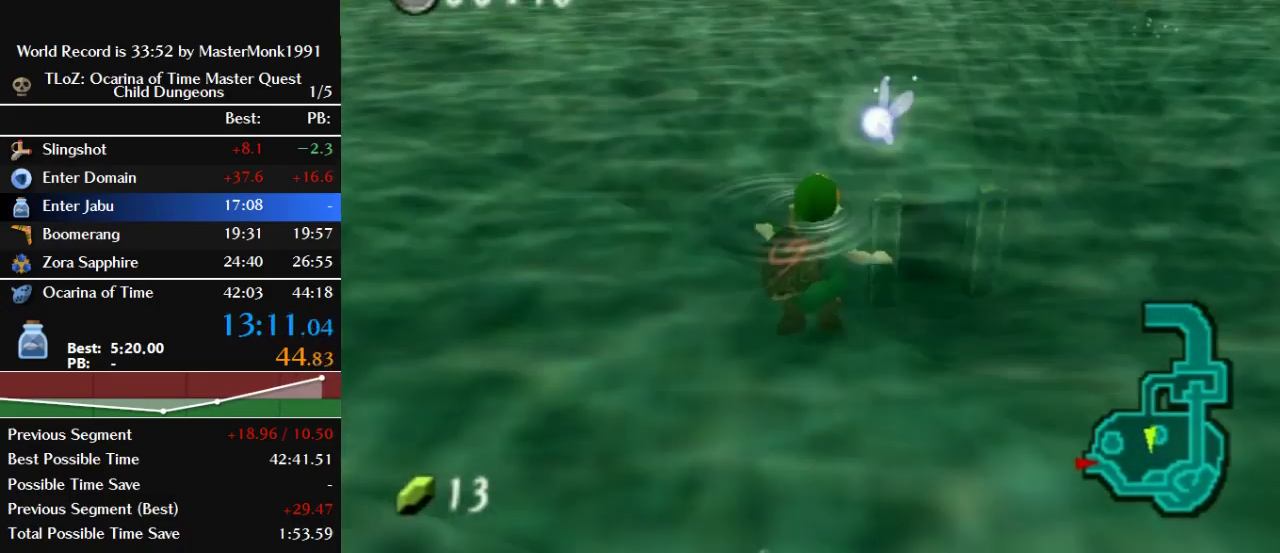
{"buttons": ["Z"], "left_stick": "right", "events": [[67, "left_stick", "down-right"], [500, "Z", "down"], [500, "left_stick", "right"]]}
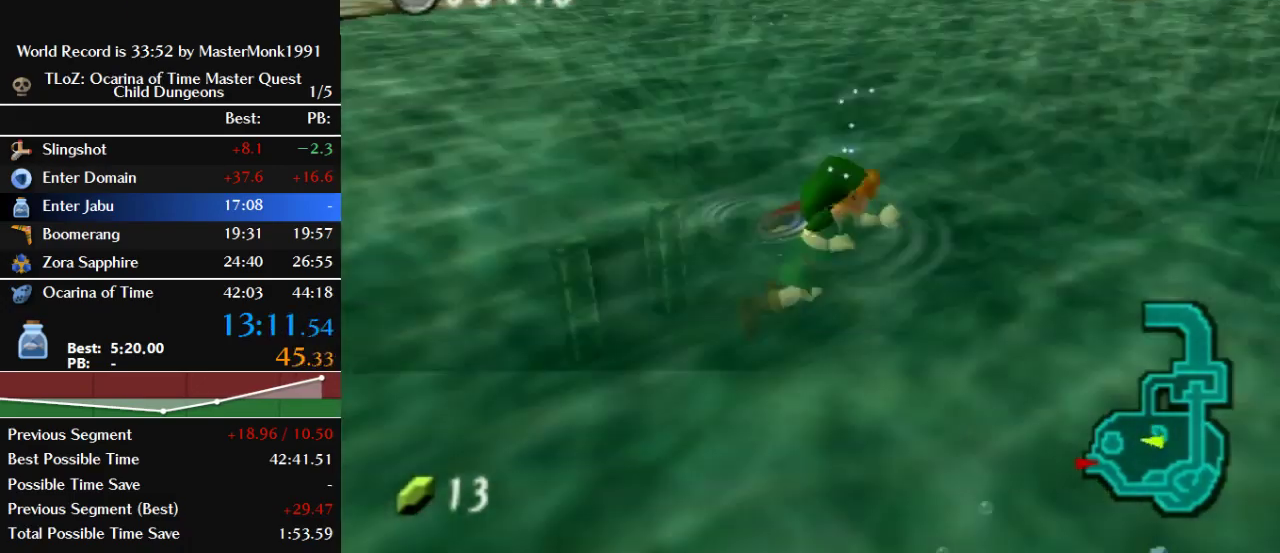
{"buttons": [], "left_stick": "up-right", "events": [[67, "left_stick", "up-right"], [200, "left_stick", "up"], [267, "Z", "up"], [500, "left_stick", "up-right"]]}
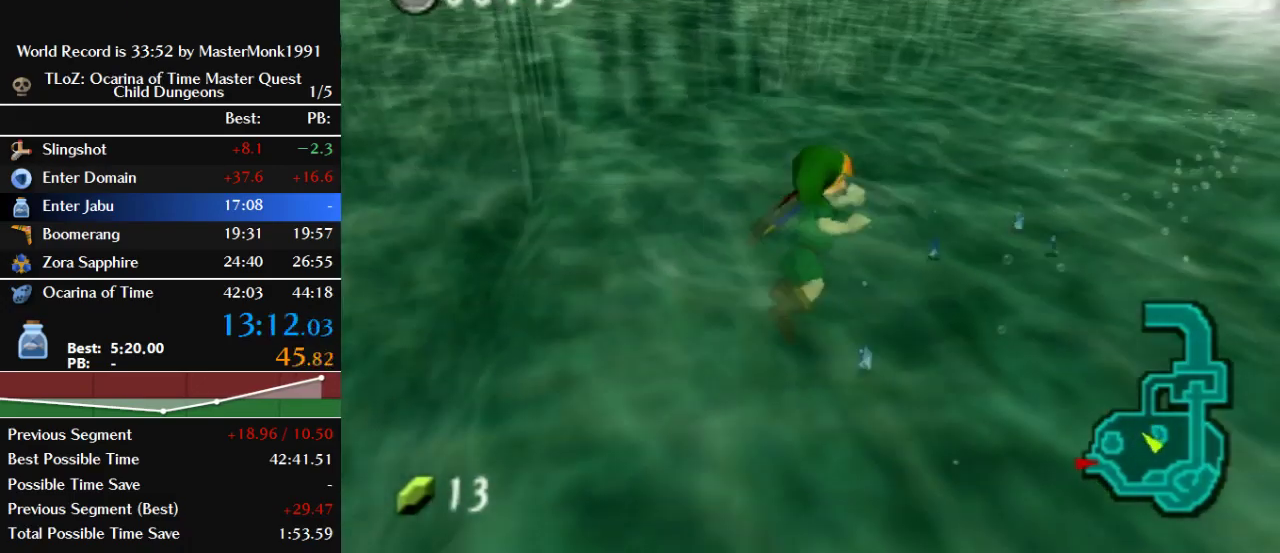
{"buttons": [], "left_stick": "up", "events": [[133, "left_stick", "up"]]}
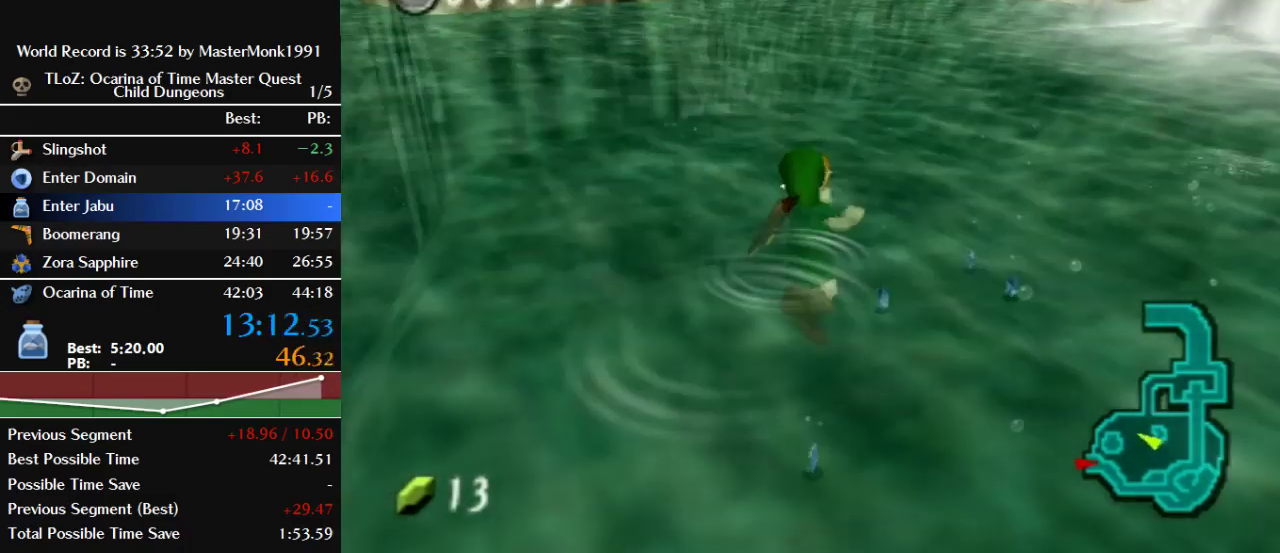
{"buttons": ["B"], "left_stick": "center", "events": [[200, "B", "down"], [433, "left_stick", "center"]]}
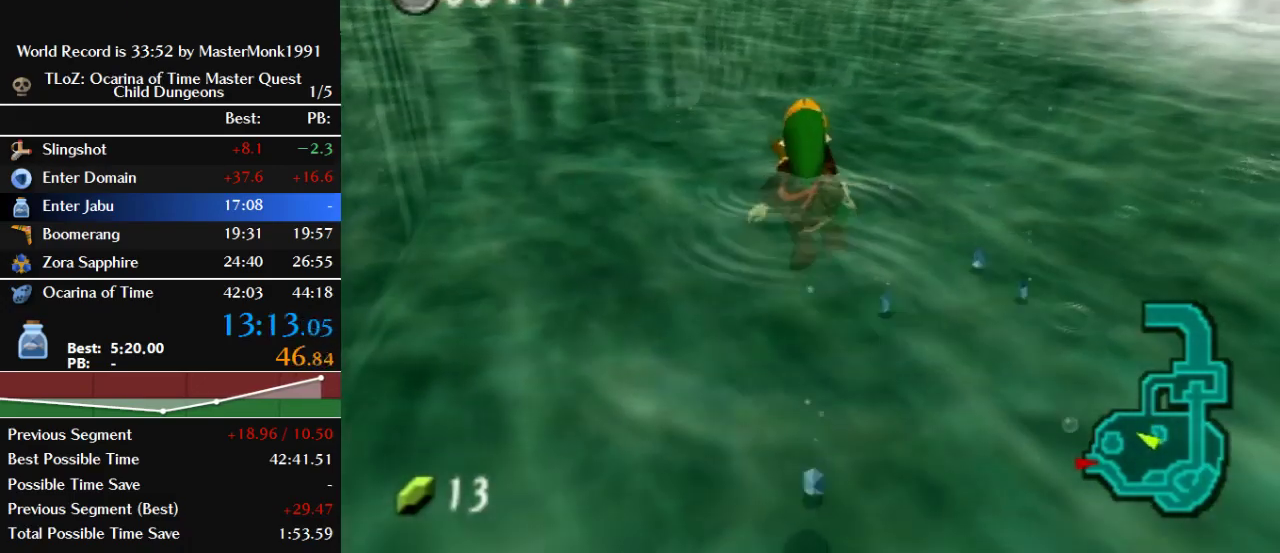
{"buttons": ["B"], "left_stick": "up", "events": [[367, "left_stick", "up"]]}
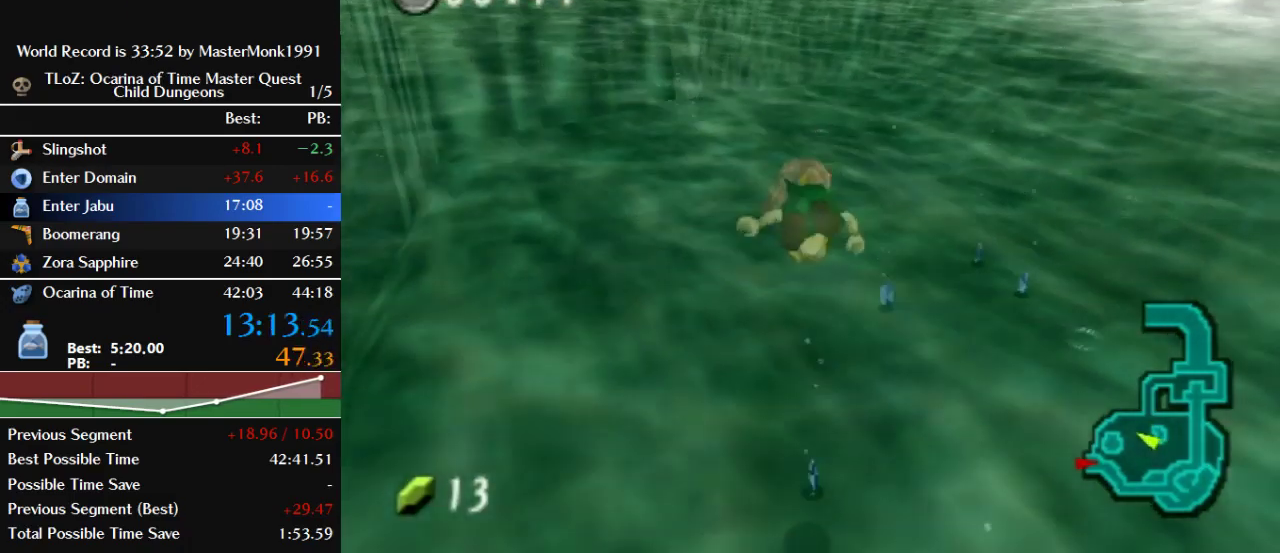
{"buttons": ["B"], "left_stick": "up", "events": []}
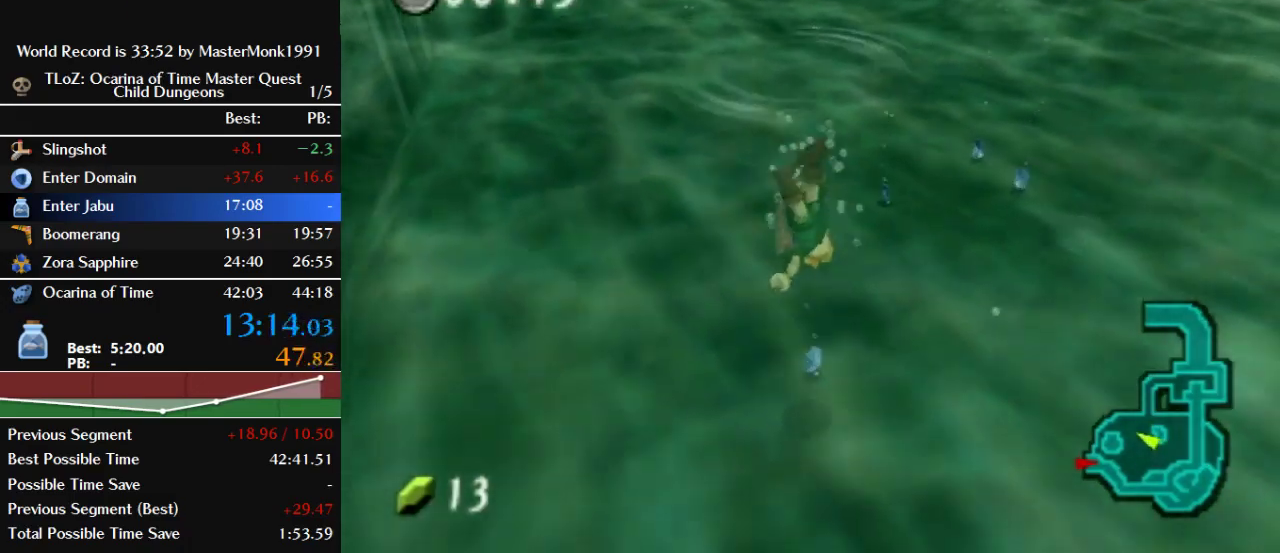
{"buttons": ["B"], "left_stick": "up", "events": []}
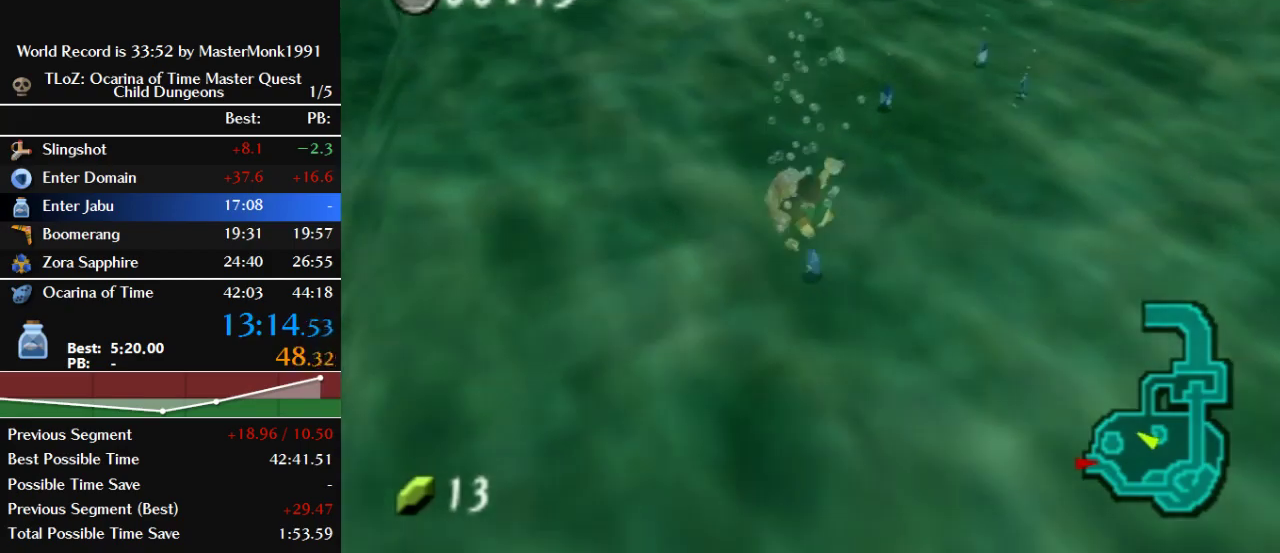
{"buttons": ["B"], "left_stick": "up-right", "events": [[500, "left_stick", "up-right"]]}
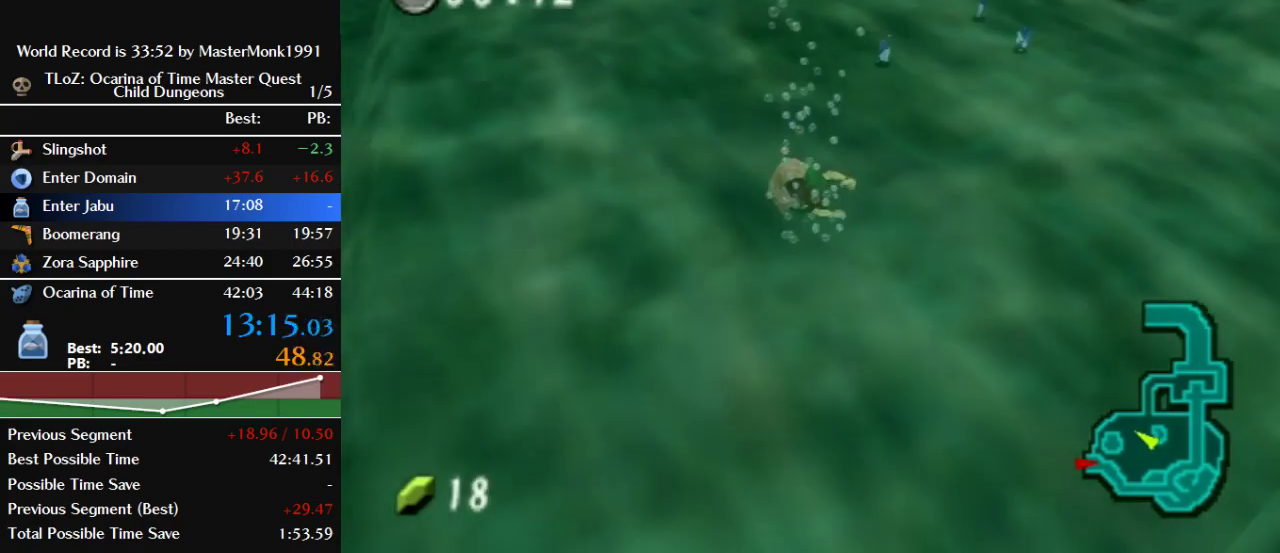
{"buttons": [], "left_stick": "up-right", "events": [[67, "left_stick", "up"], [300, "B", "up"], [400, "left_stick", "up-right"]]}
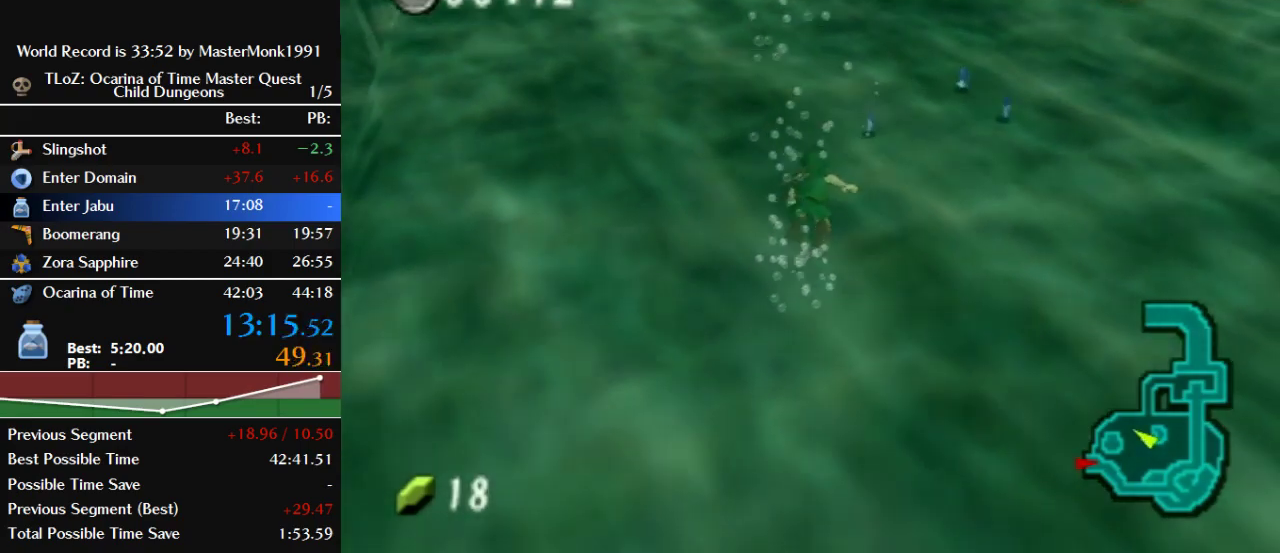
{"buttons": ["A"], "left_stick": "up-right", "events": [[33, "A", "down"], [33, "left_stick", "up"], [133, "A", "up"], [233, "A", "down"], [333, "A", "up"], [367, "left_stick", "up-right"], [433, "A", "down"]]}
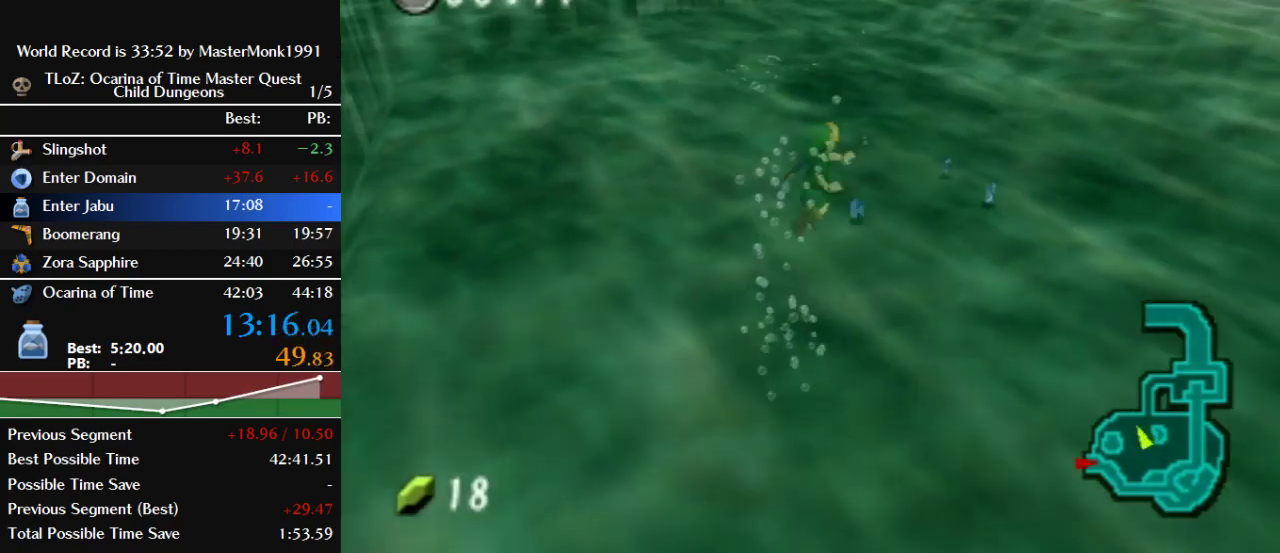
{"buttons": [], "left_stick": "center", "events": [[33, "A", "up"], [67, "left_stick", "center"], [133, "A", "down"], [233, "A", "up"], [400, "A", "down"], [500, "A", "up"]]}
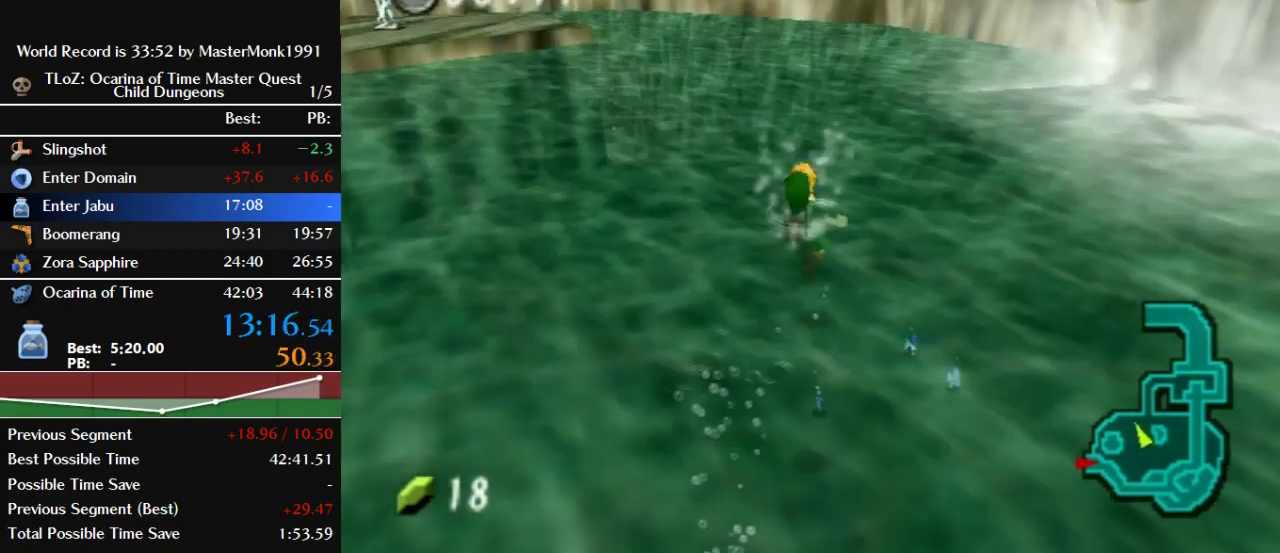
{"buttons": [], "left_stick": "center", "events": []}
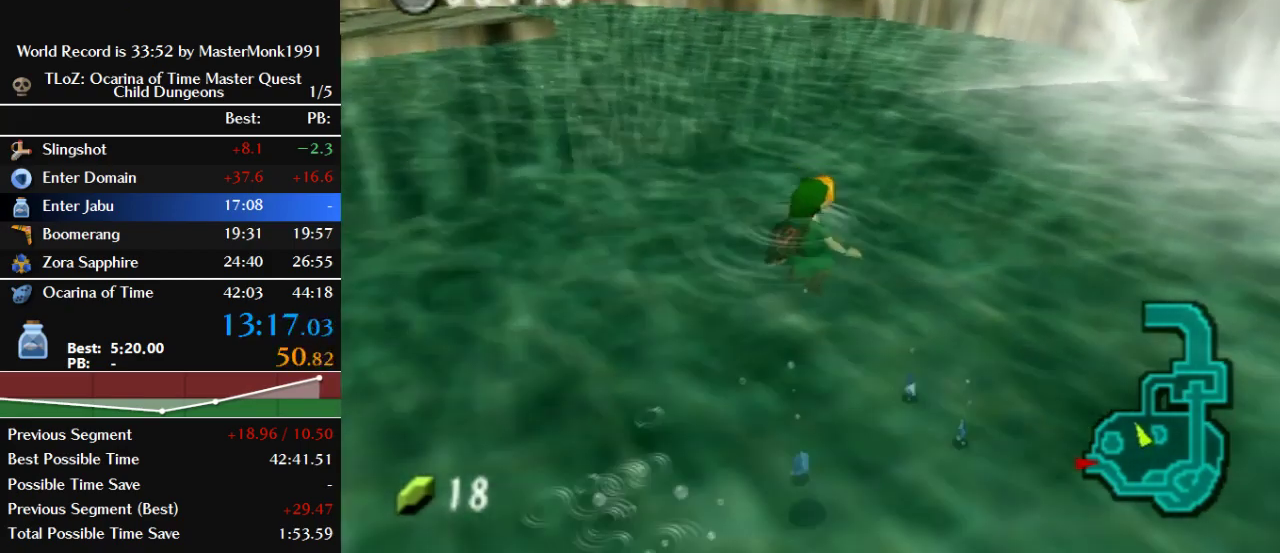
{"buttons": [], "left_stick": "center", "events": []}
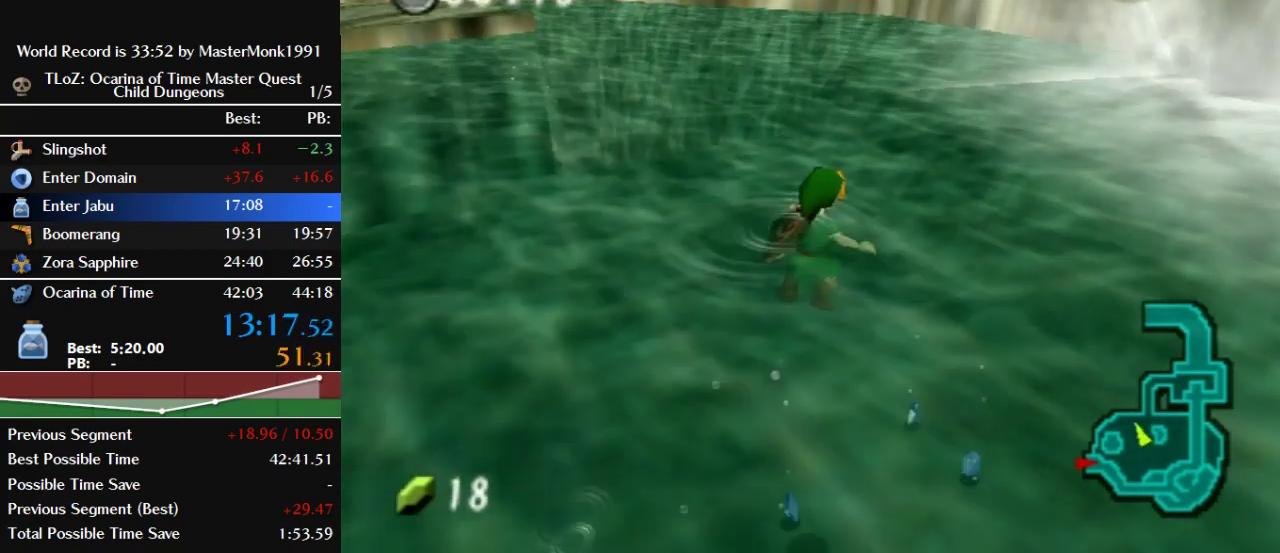
{"buttons": ["B"], "left_stick": "center", "events": [[33, "B", "down"]]}
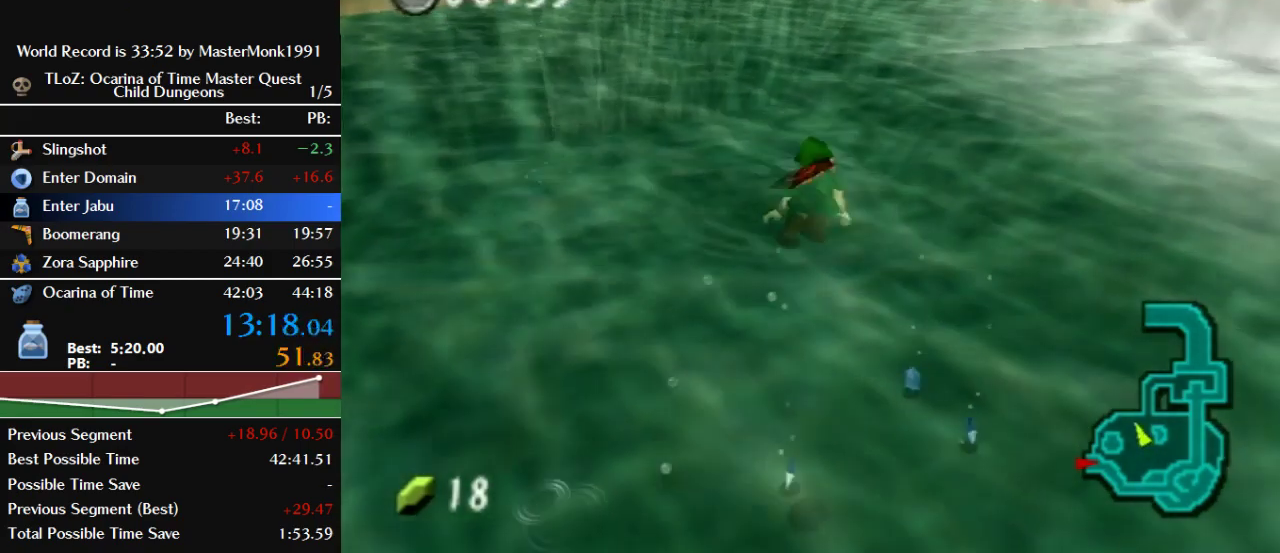
{"buttons": ["B"], "left_stick": "up-right", "events": [[433, "left_stick", "up-right"]]}
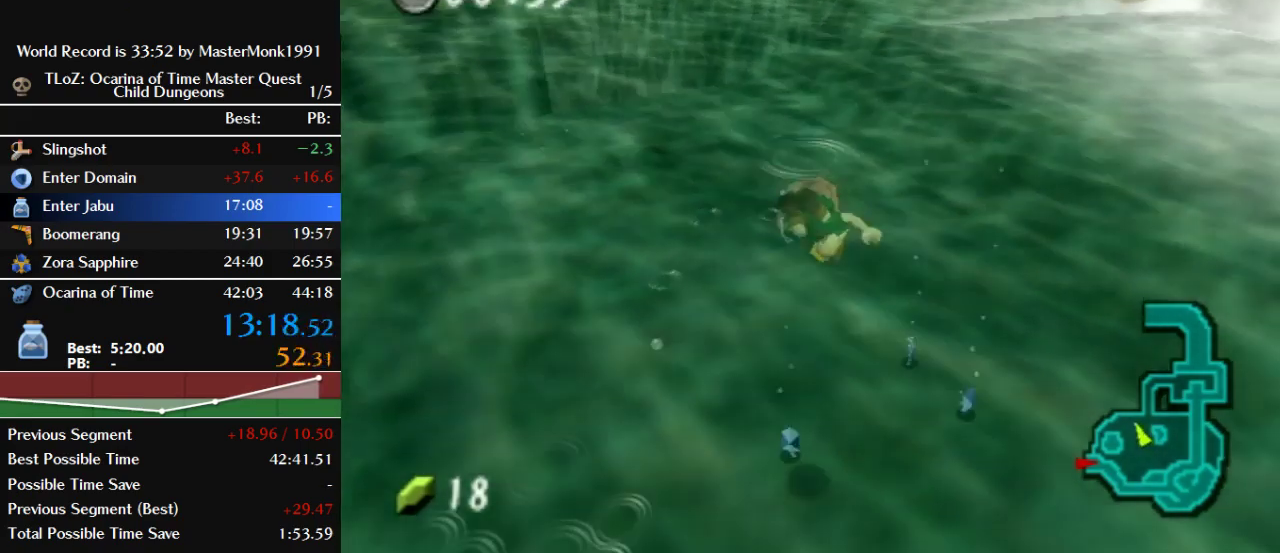
{"buttons": ["B"], "left_stick": "up-right", "events": []}
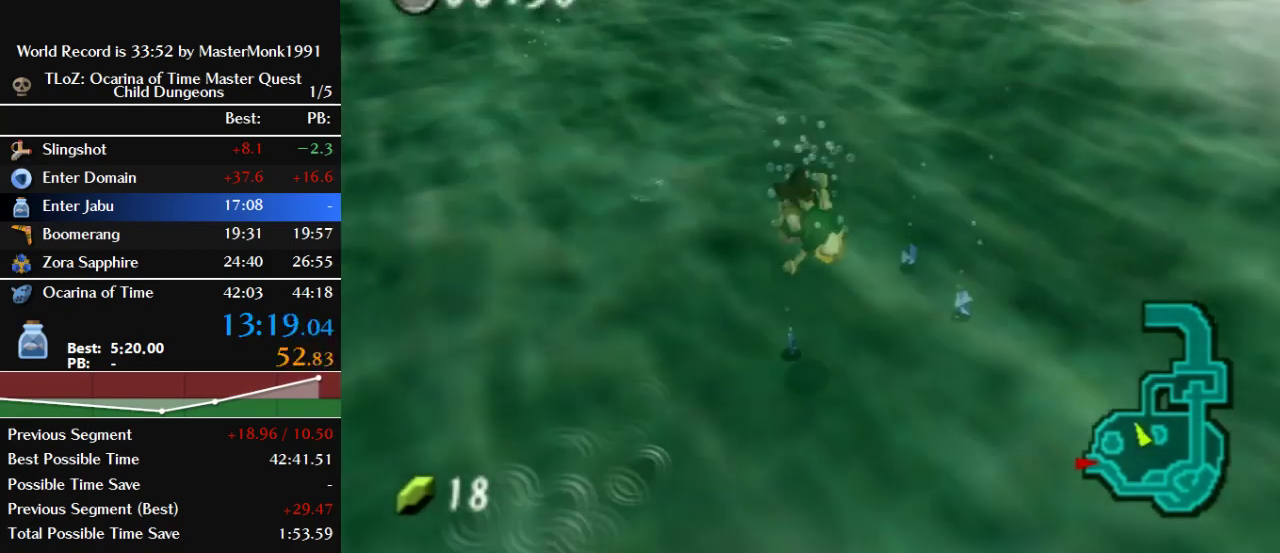
{"buttons": ["A", "B"], "left_stick": "up-right", "events": [[467, "A", "down"]]}
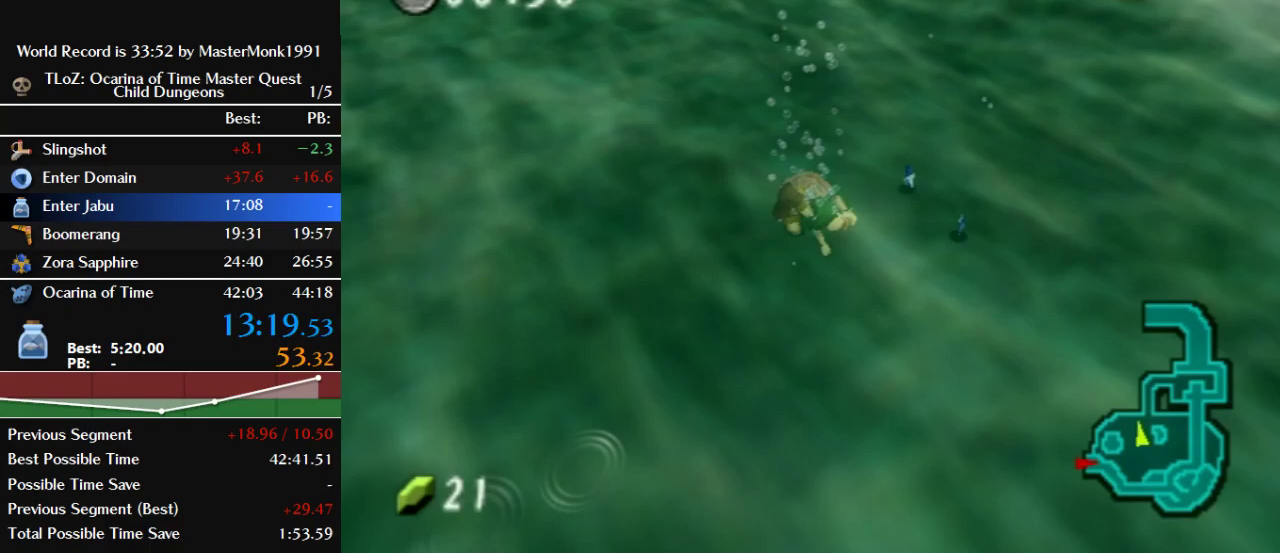
{"buttons": ["A", "B"], "left_stick": "up-right", "events": [[67, "A", "up"], [167, "A", "down"], [267, "A", "up"], [500, "A", "down"]]}